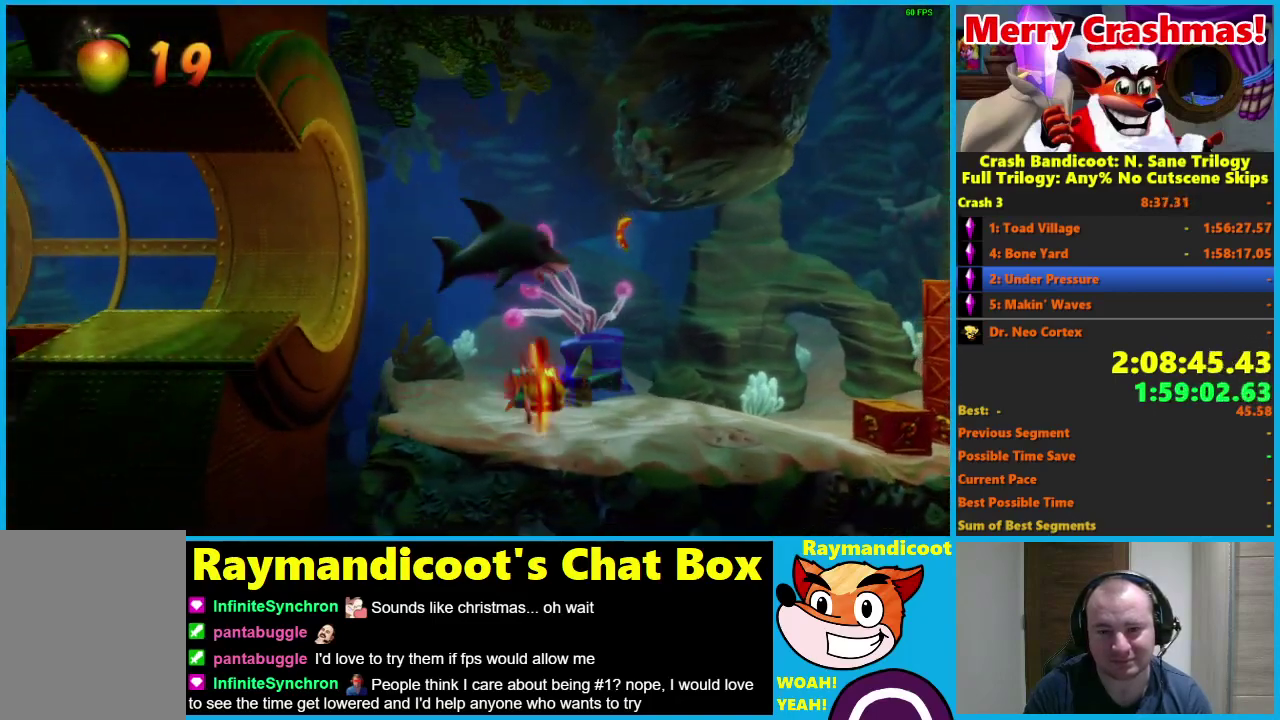
Gameplay with a controller (Xbox layout); each line is a JSON object with the inputs held at the frame after it. "events" lists button and stick changes between this image and that frame as [ms after this image, input, new state], when the widget could be followed in between. Not read: START.
{"buttons": ["A", "X"], "left_stick": "left", "right_stick": "center"}
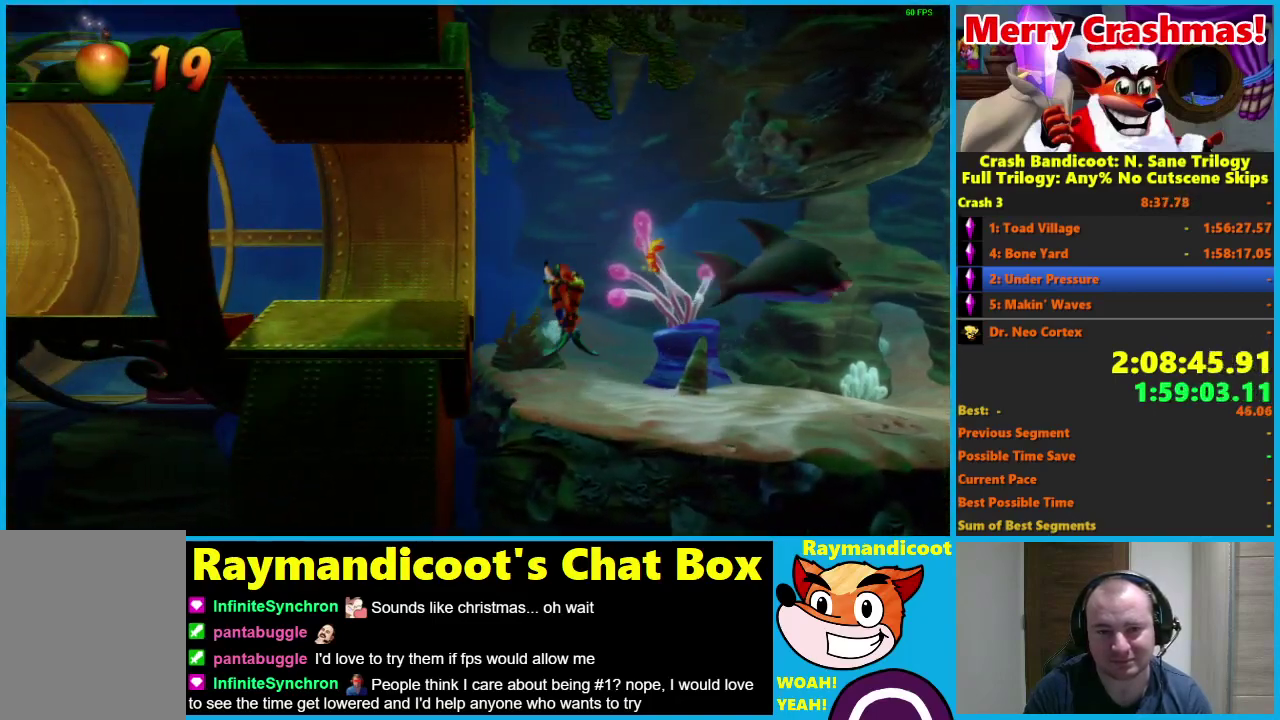
{"buttons": ["A", "X"], "left_stick": "left", "right_stick": "center", "events": [[150, "A", "up"], [150, "X", "up"], [250, "A", "down"], [250, "X", "down"], [350, "A", "up"], [400, "X", "up"], [483, "A", "down"], [483, "X", "down"]]}
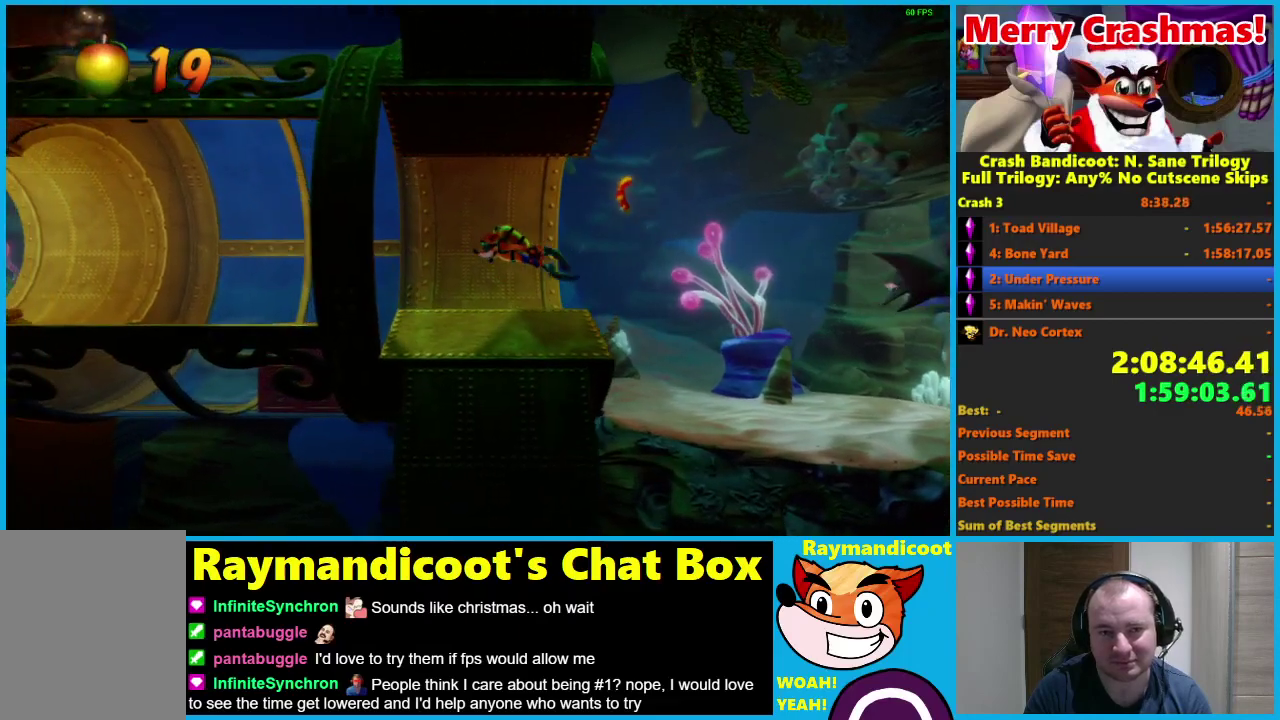
{"buttons": ["X"], "left_stick": "left", "right_stick": "center", "events": [[100, "A", "up"], [100, "X", "up"], [200, "A", "down"], [200, "X", "down"], [300, "A", "up"], [300, "X", "up"], [300, "left_stick", "up-left"], [400, "A", "down"], [400, "X", "down"], [400, "left_stick", "left"], [500, "A", "up"]]}
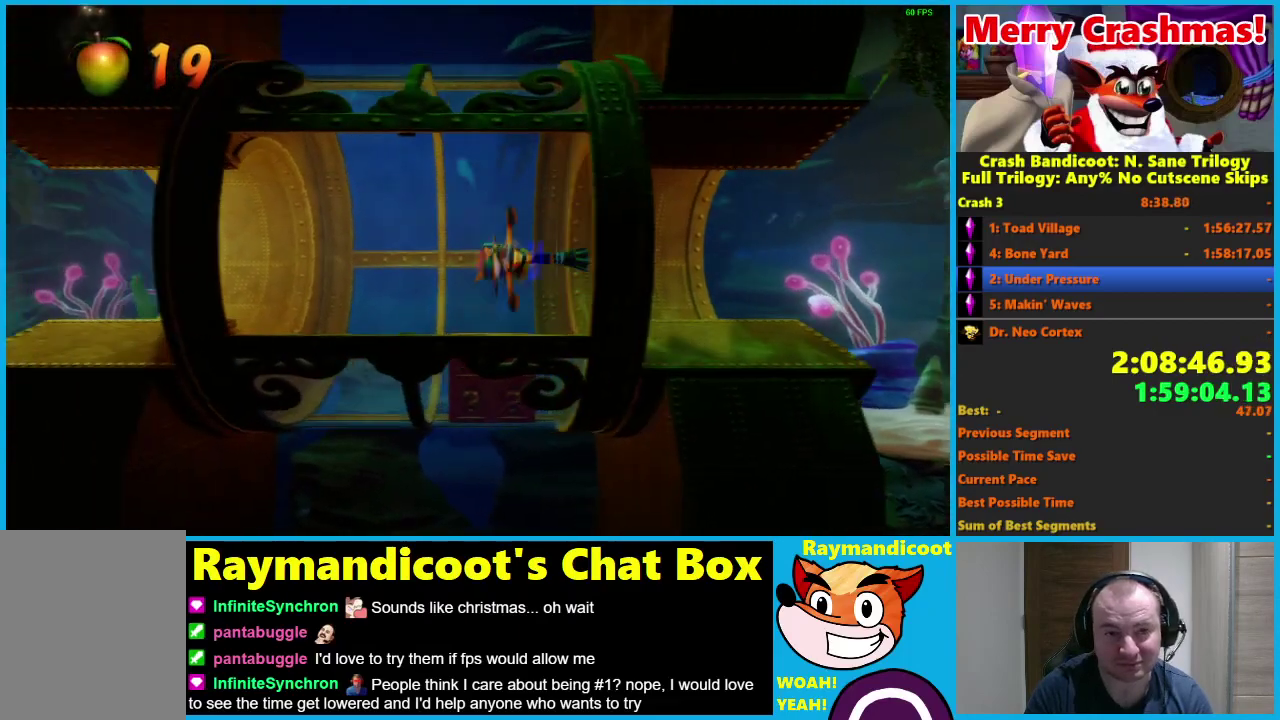
{"buttons": ["A", "X"], "left_stick": "left", "right_stick": "center", "events": [[50, "X", "up"], [100, "A", "down"], [100, "X", "down"], [200, "A", "up"], [250, "X", "up"], [350, "A", "down"], [350, "X", "down"], [450, "A", "up"], [450, "X", "up"], [500, "A", "down"], [500, "X", "down"]]}
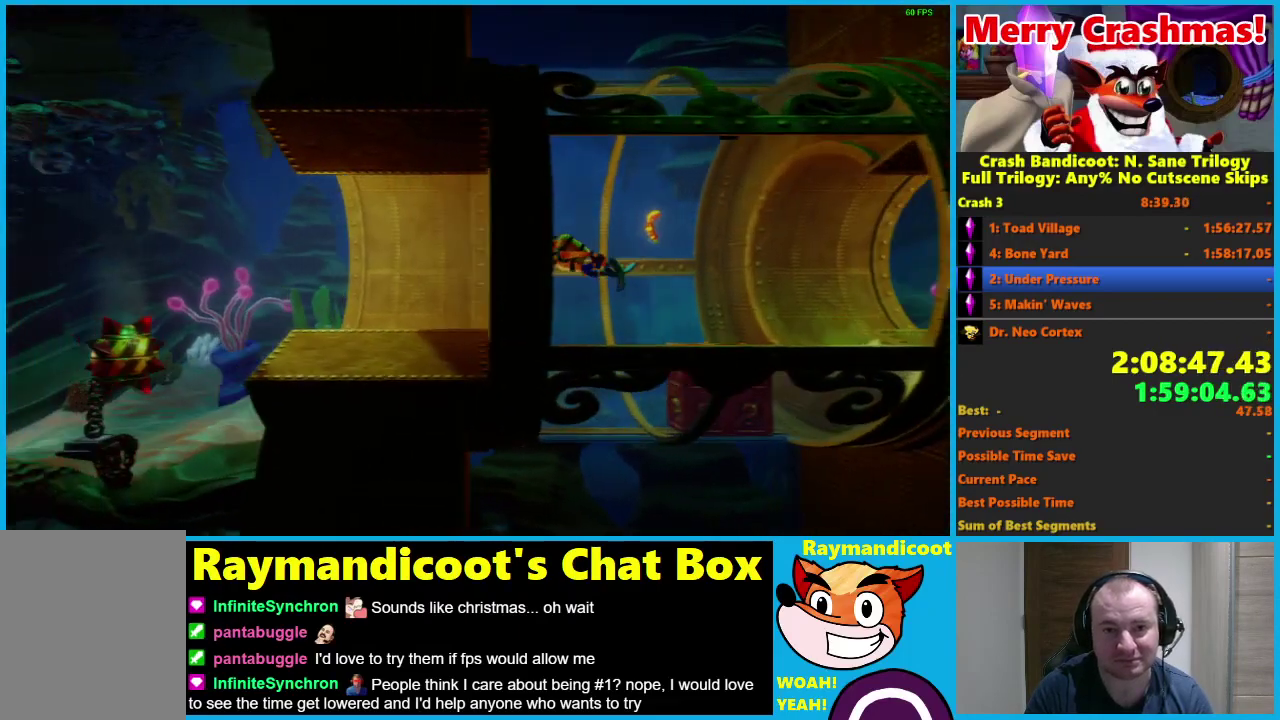
{"buttons": [], "left_stick": "left", "right_stick": "center", "events": [[50, "left_stick", "up-left"], [150, "A", "up"], [150, "X", "up"], [200, "left_stick", "left"], [383, "A", "down"], [400, "X", "down"], [483, "X", "up"], [500, "A", "up"]]}
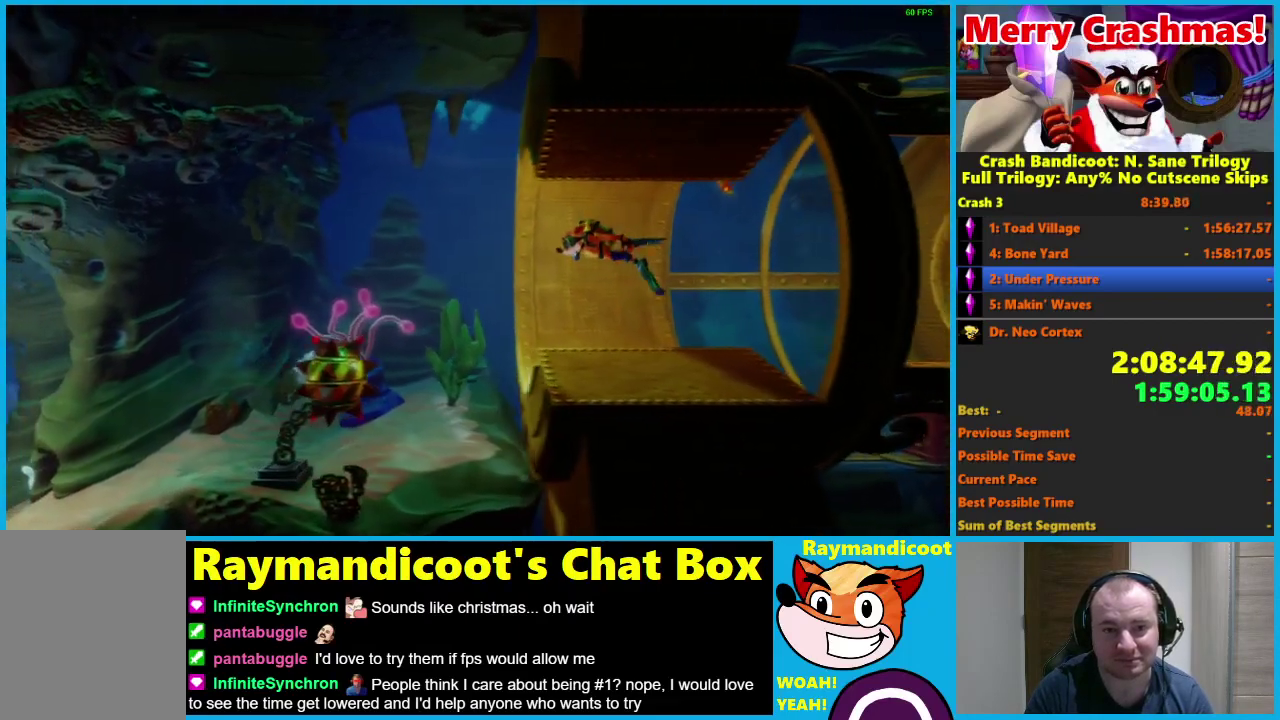
{"buttons": ["A", "X"], "left_stick": "left", "right_stick": "center", "events": [[100, "A", "down"], [100, "X", "down"], [183, "X", "up"], [200, "A", "up"], [283, "A", "down"], [283, "X", "down"], [367, "A", "up"], [400, "X", "up"], [467, "X", "down"], [483, "A", "down"]]}
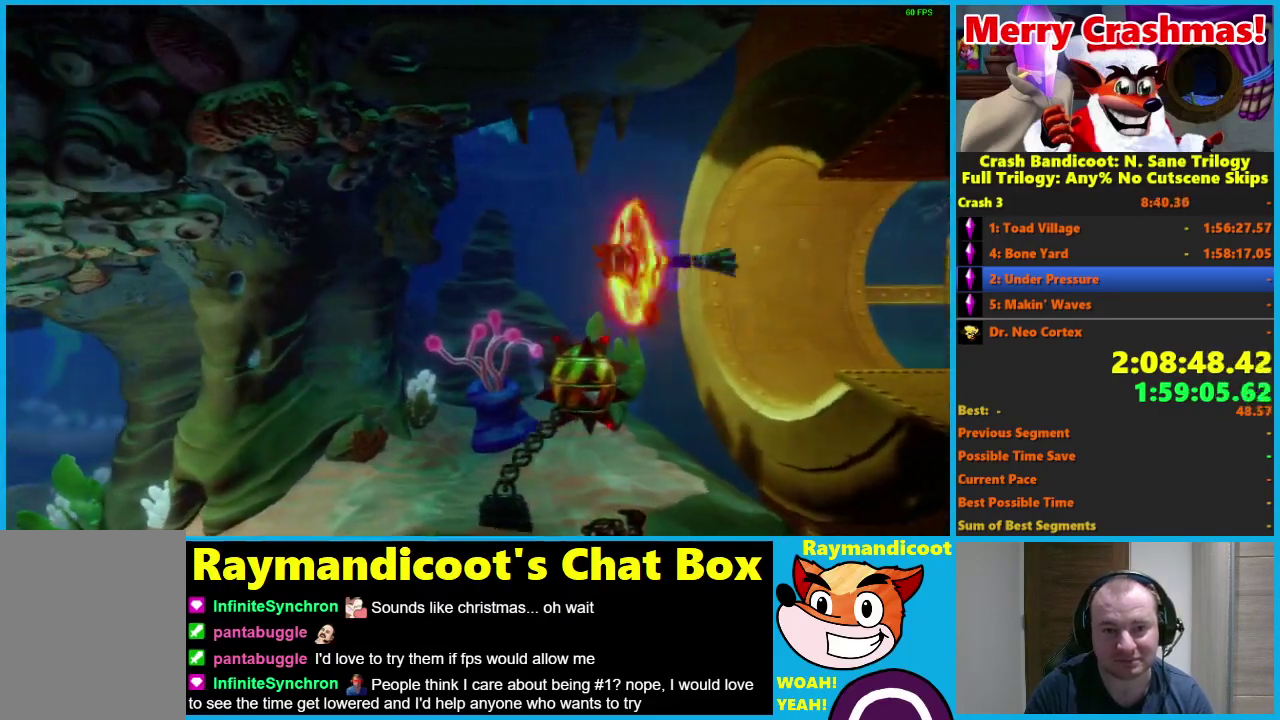
{"buttons": [], "left_stick": "left", "right_stick": "center", "events": [[83, "A", "up"], [83, "X", "up"], [200, "A", "down"], [200, "X", "down"], [283, "A", "up"], [300, "X", "up"], [383, "A", "down"], [383, "X", "down"], [467, "X", "up"], [483, "A", "up"]]}
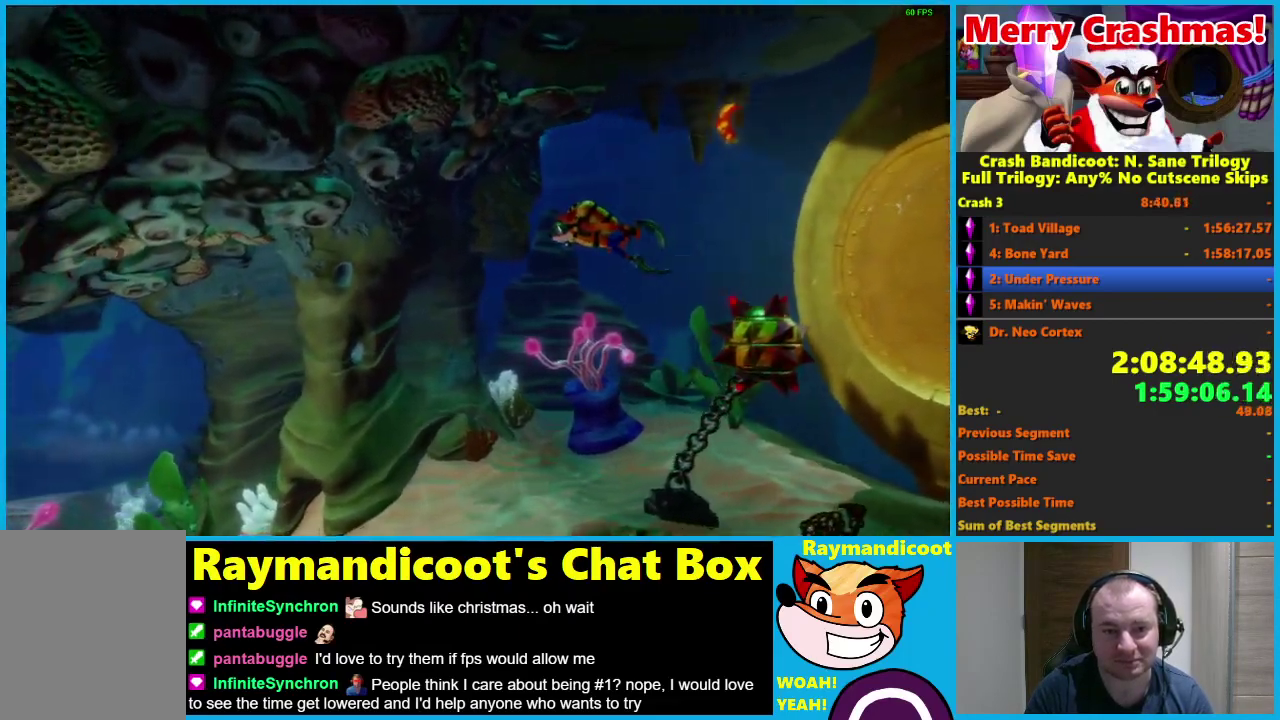
{"buttons": ["A", "X"], "left_stick": "down-left", "right_stick": "center", "events": [[67, "A", "down"], [100, "X", "down"], [167, "A", "up"], [167, "X", "up"], [267, "A", "down"], [283, "X", "down"], [333, "left_stick", "down-left"], [417, "A", "up"], [417, "X", "up"], [483, "A", "down"], [500, "X", "down"]]}
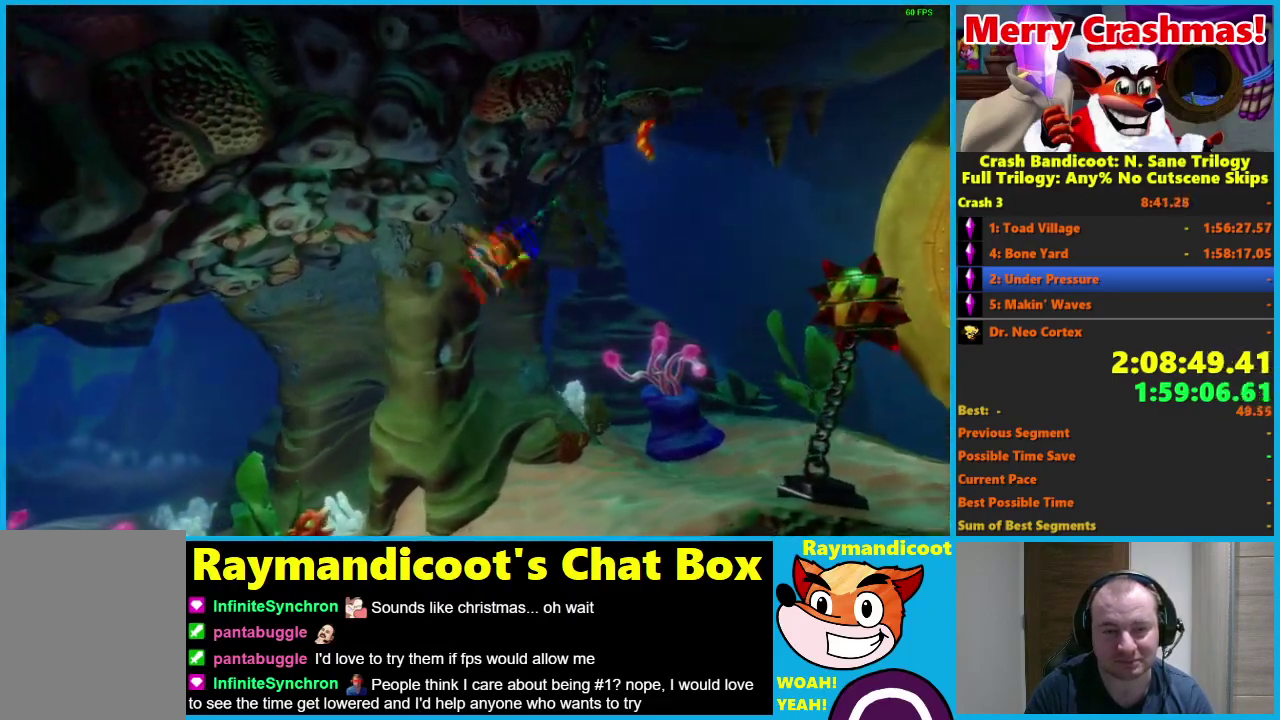
{"buttons": ["X"], "left_stick": "down-left", "right_stick": "center", "events": [[33, "left_stick", "left"], [67, "X", "up"], [83, "A", "up"], [317, "A", "down"], [333, "X", "down"], [400, "A", "up"], [400, "X", "up"], [400, "left_stick", "down-left"], [500, "X", "down"]]}
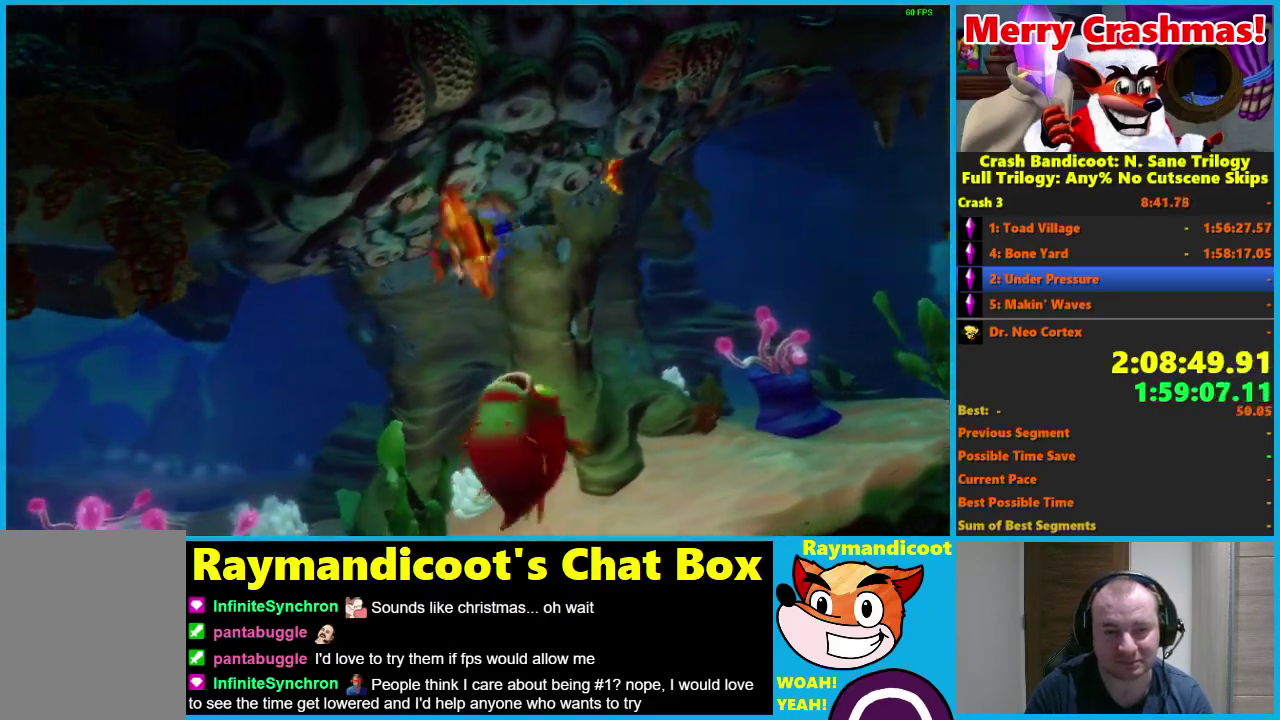
{"buttons": [], "left_stick": "down-left", "right_stick": "center", "events": [[100, "X", "up"], [150, "left_stick", "left"], [200, "X", "down"], [250, "A", "down"], [300, "A", "up"], [300, "X", "up"], [400, "X", "down"], [400, "left_stick", "down-left"], [483, "X", "up"]]}
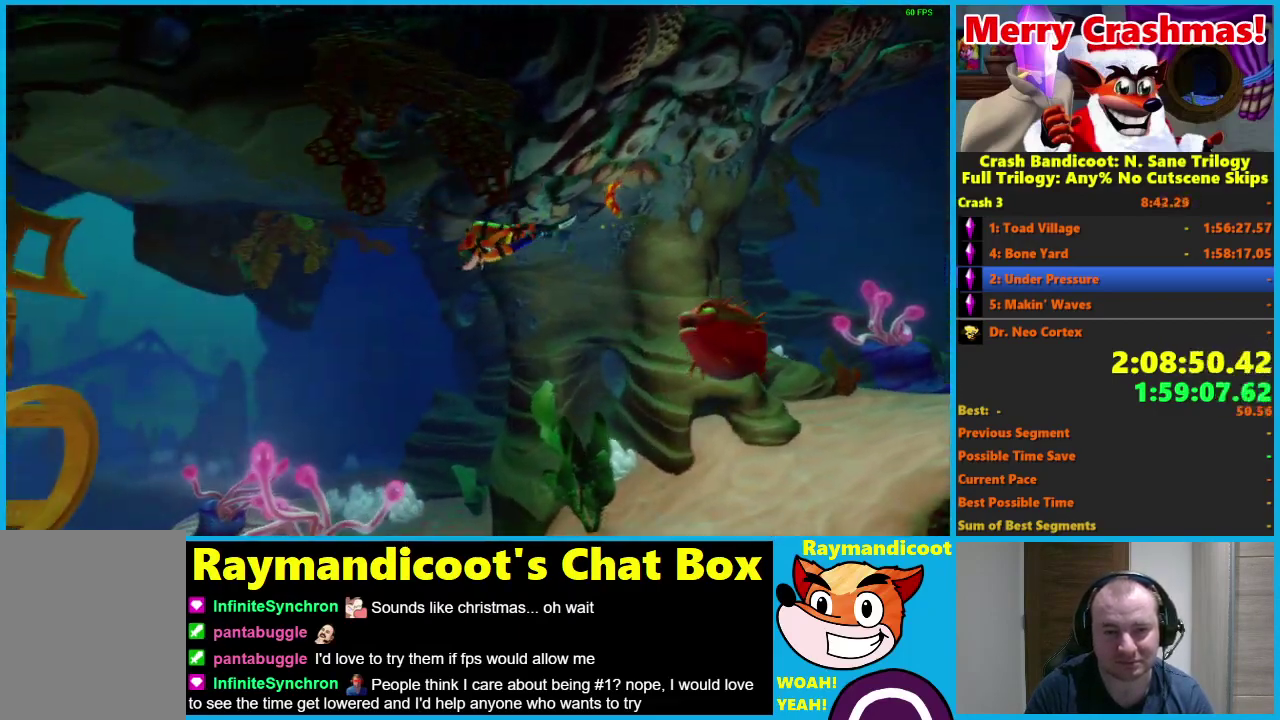
{"buttons": ["A", "X"], "left_stick": "down", "right_stick": "center", "events": [[100, "A", "down"], [100, "X", "down"], [150, "A", "up"], [150, "left_stick", "left"], [200, "X", "up"], [250, "X", "down"], [300, "A", "down"], [350, "A", "up"], [350, "left_stick", "down-left"], [400, "X", "up"], [400, "left_stick", "down"], [450, "A", "down"], [450, "X", "down"]]}
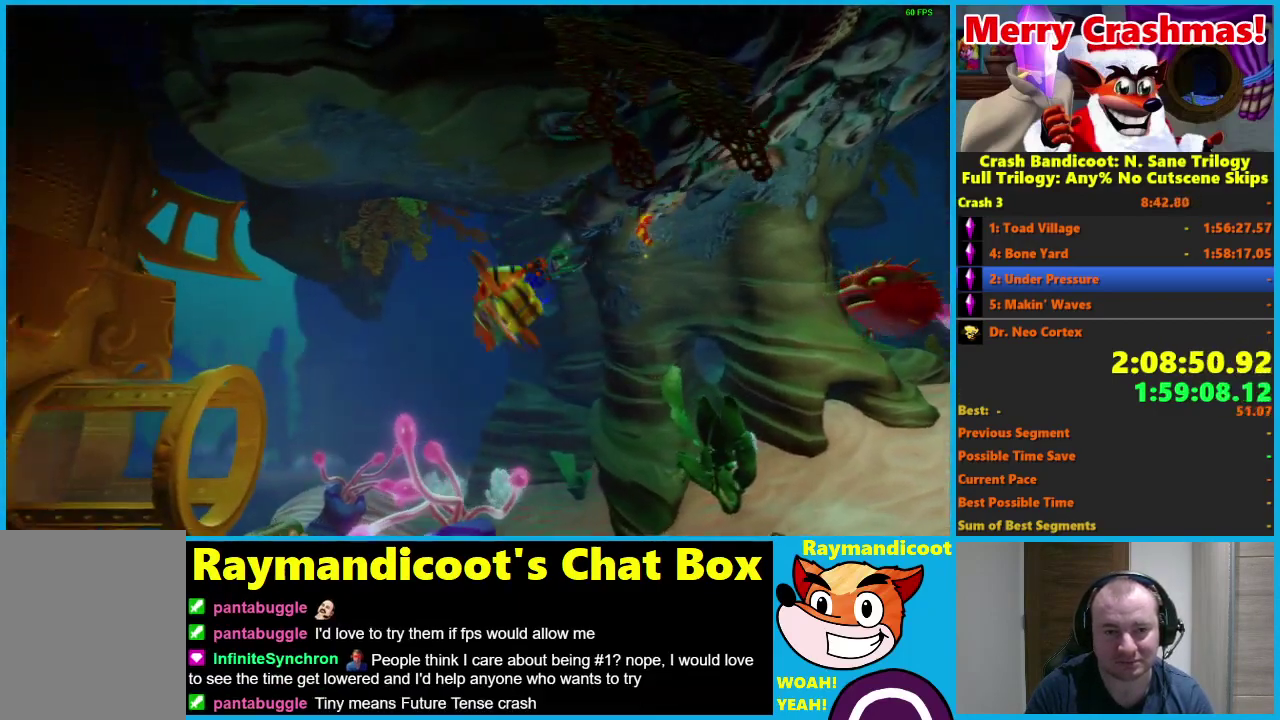
{"buttons": [], "left_stick": "down", "right_stick": "center", "events": [[100, "A", "up"], [100, "X", "up"], [100, "left_stick", "down-left"], [150, "A", "down"], [150, "X", "down"], [150, "left_stick", "left"], [300, "A", "up"], [300, "X", "up"], [400, "A", "down"], [400, "X", "down"], [400, "left_stick", "down-left"], [450, "left_stick", "down"], [500, "A", "up"], [500, "X", "up"]]}
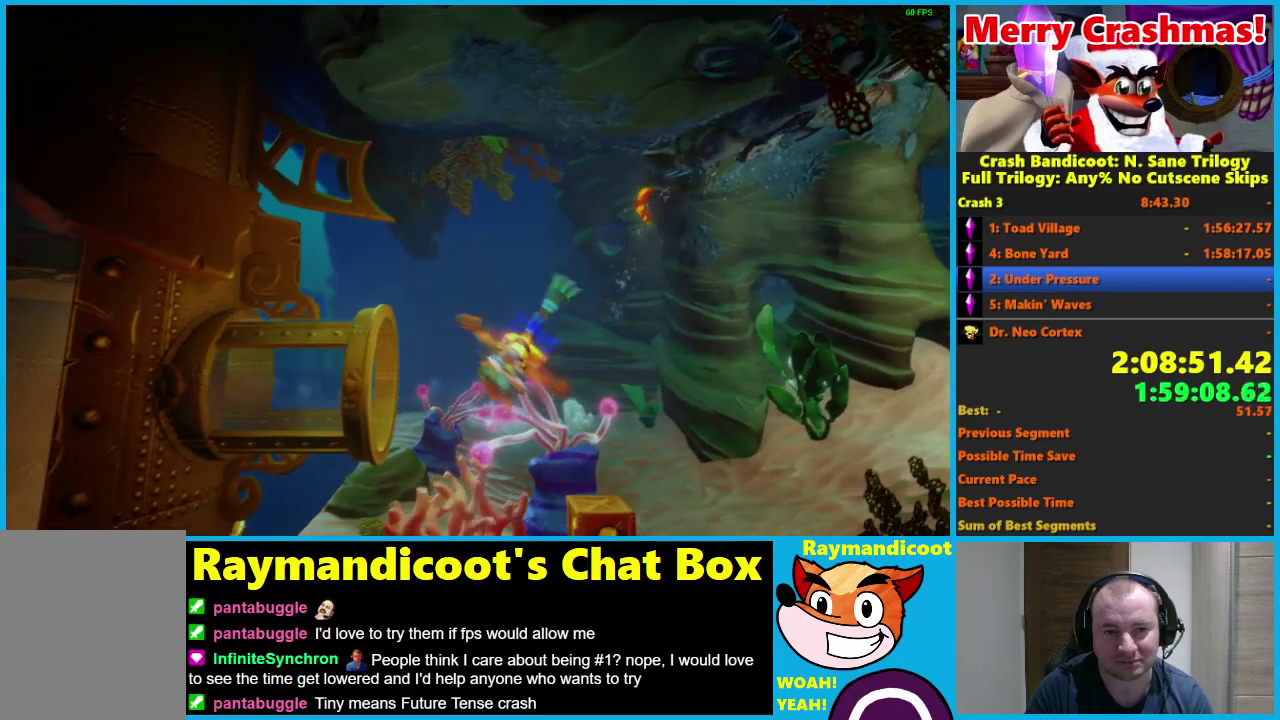
{"buttons": ["A", "X"], "left_stick": "left", "right_stick": "center", "events": [[100, "A", "down"], [100, "X", "down"], [100, "left_stick", "down-left"], [150, "left_stick", "left"], [200, "A", "up"], [200, "X", "up"], [300, "A", "down"], [300, "X", "down"], [350, "A", "up"], [400, "X", "up"], [450, "A", "down"], [450, "X", "down"]]}
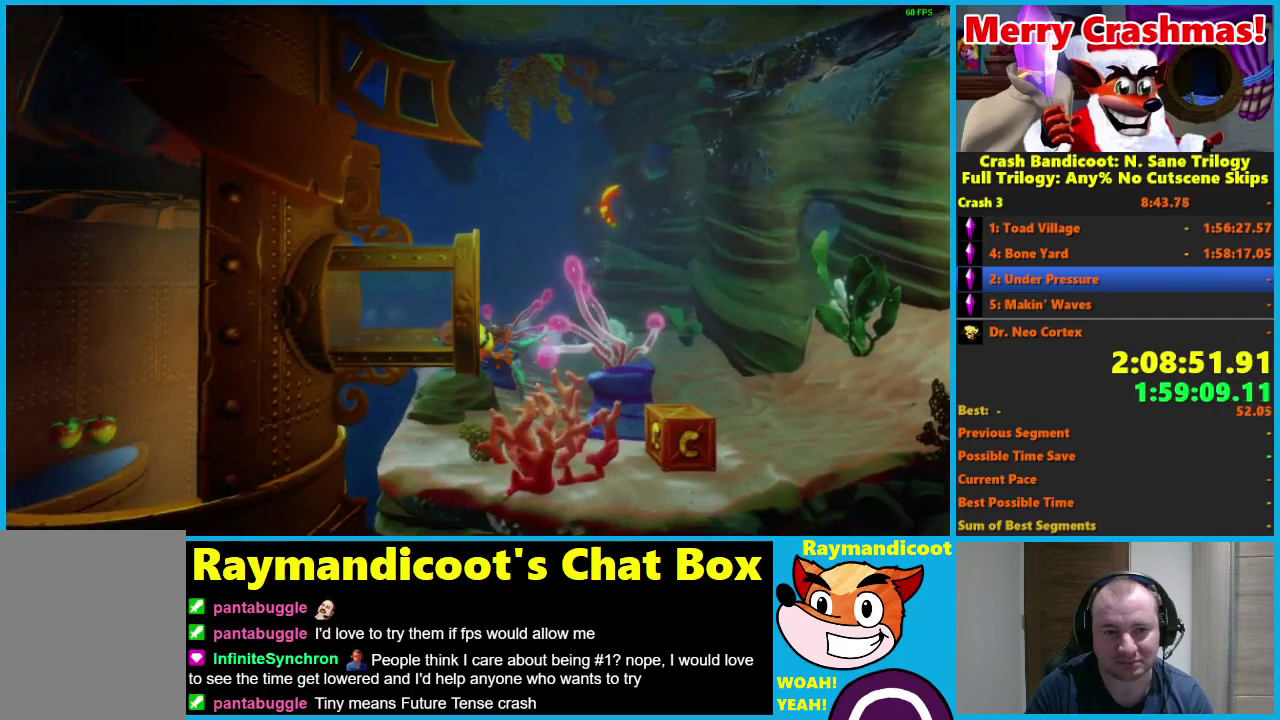
{"buttons": ["A", "X"], "left_stick": "down", "right_stick": "center", "events": [[50, "A", "up"], [50, "X", "up"], [150, "A", "down"], [150, "X", "down"], [200, "left_stick", "down-left"], [250, "A", "up"], [250, "X", "up"], [300, "A", "down"], [300, "left_stick", "down"], [350, "X", "down"], [450, "A", "up"], [450, "X", "up"], [500, "A", "down"], [500, "X", "down"]]}
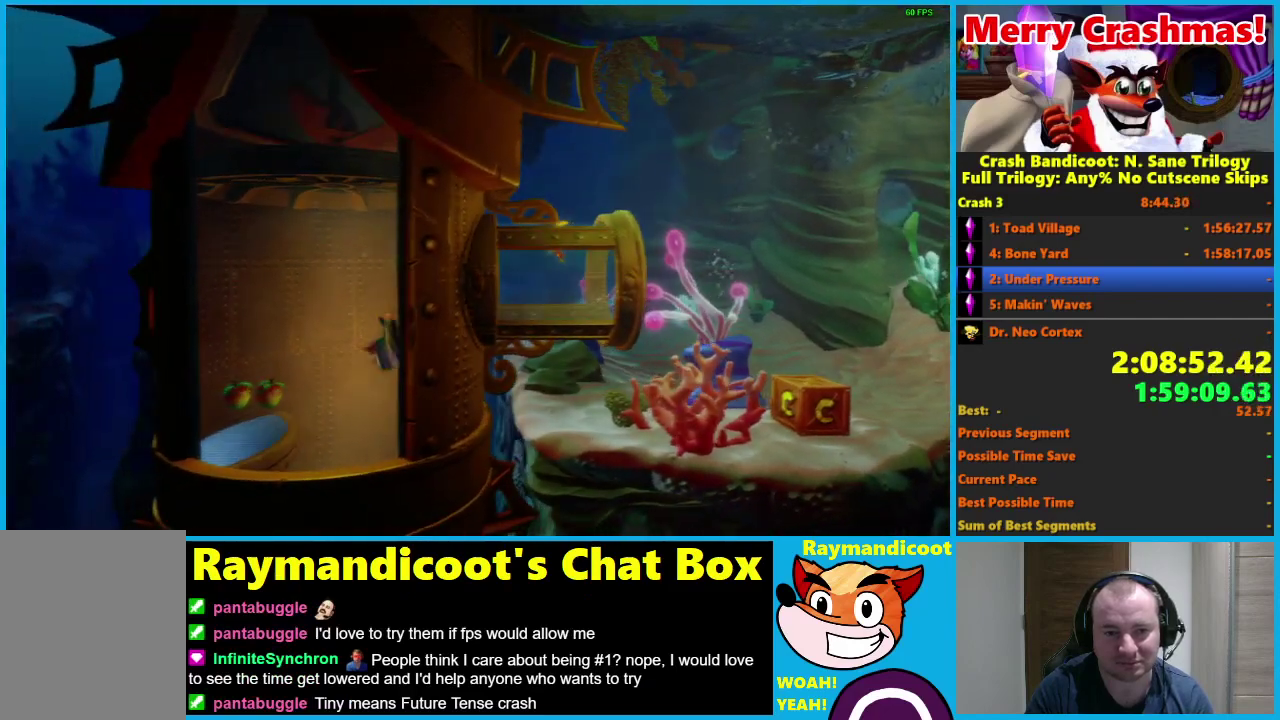
{"buttons": ["A", "X"], "left_stick": "down", "right_stick": "center", "events": [[100, "A", "up"], [100, "X", "up"], [200, "A", "down"], [200, "X", "down"], [200, "left_stick", "down-left"], [300, "A", "up"], [300, "X", "up"], [350, "A", "down"], [350, "X", "down"], [450, "A", "up"], [450, "X", "up"], [450, "left_stick", "down"], [500, "A", "down"], [500, "X", "down"]]}
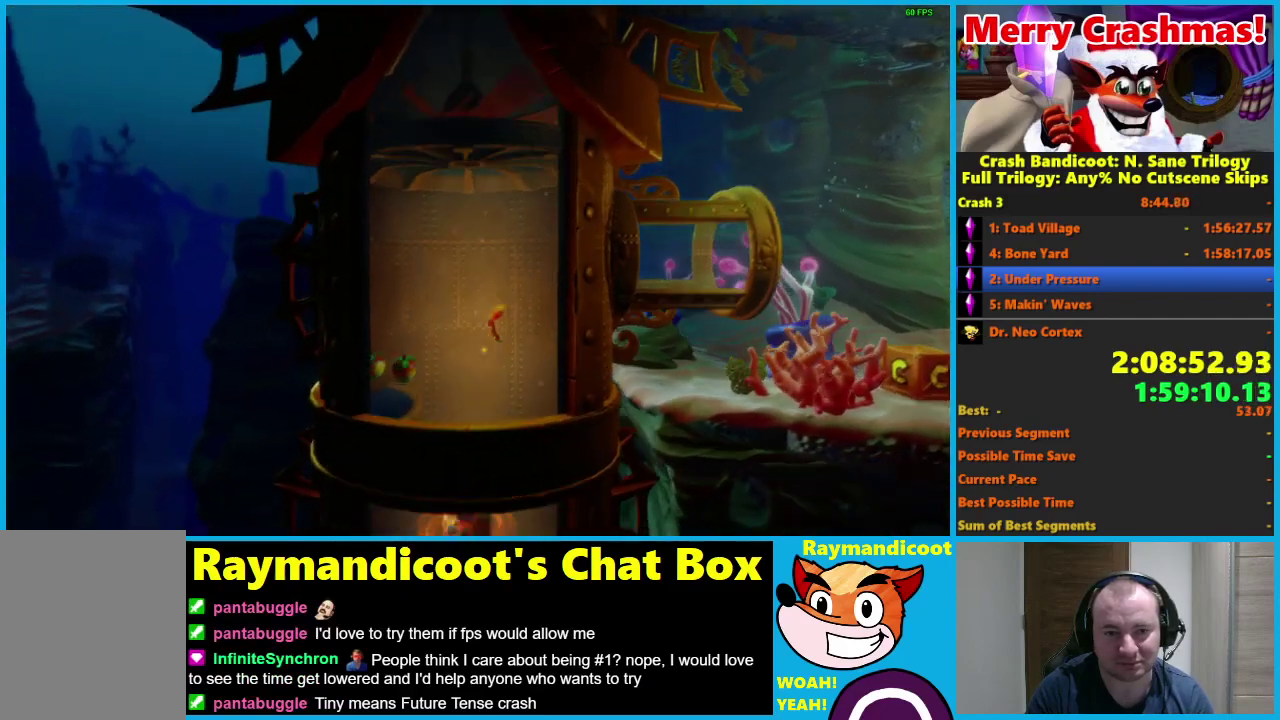
{"buttons": ["A", "X"], "left_stick": "down-right", "right_stick": "center", "events": [[50, "X", "up"], [100, "A", "up"], [150, "A", "down"], [150, "X", "down"], [200, "left_stick", "down-right"], [250, "A", "up"], [250, "X", "up"], [300, "A", "down"], [300, "X", "down"], [400, "X", "up"], [450, "X", "down"]]}
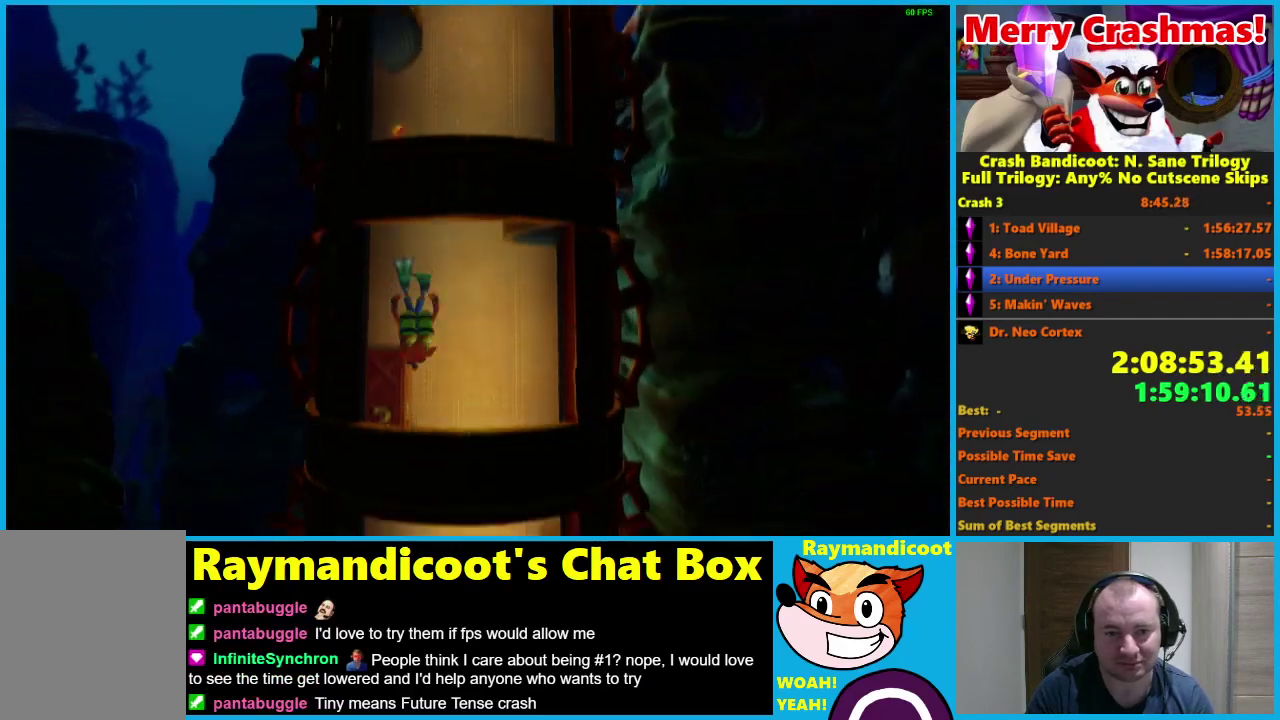
{"buttons": ["A", "X"], "left_stick": "down-left", "right_stick": "center", "events": [[50, "X", "up"], [117, "X", "down"], [183, "X", "up"], [267, "X", "down"], [333, "X", "up"], [350, "left_stick", "down"], [400, "left_stick", "down-left"], [433, "X", "down"]]}
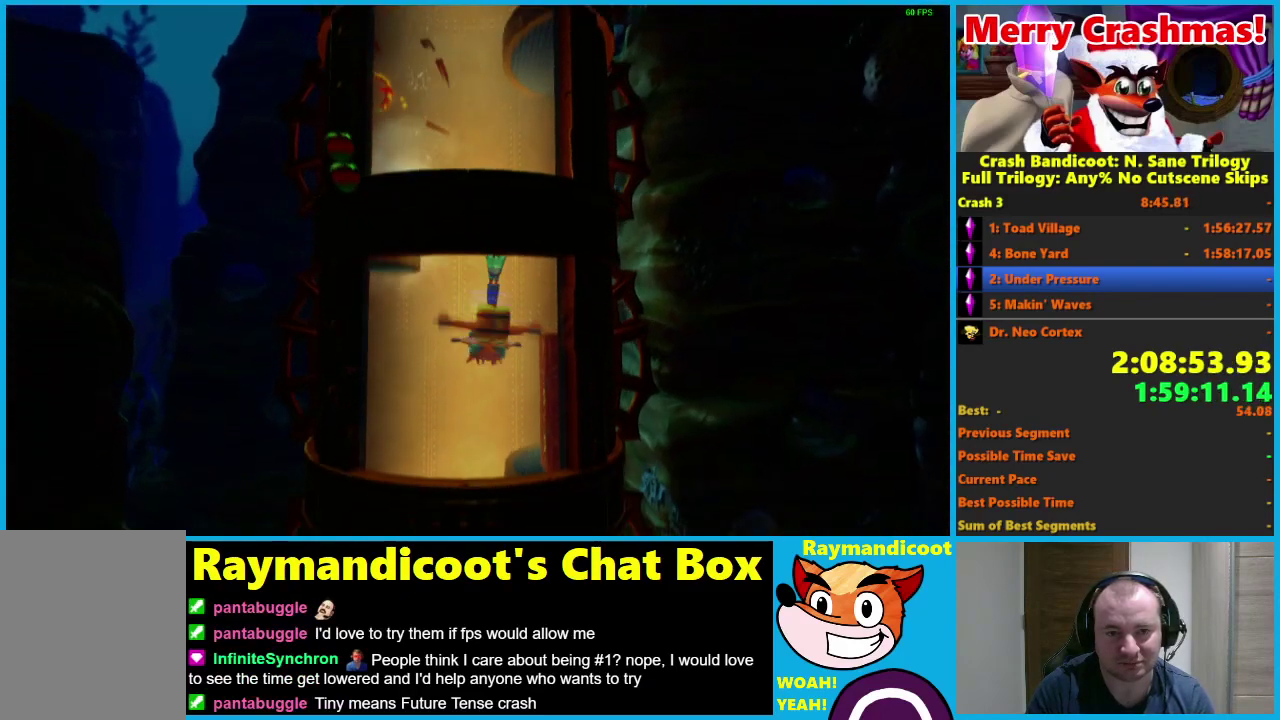
{"buttons": ["A"], "left_stick": "down-right", "right_stick": "center", "events": [[17, "A", "up"], [17, "X", "up"], [83, "A", "down"], [117, "X", "down"], [167, "A", "up"], [167, "X", "up"], [250, "A", "down"], [250, "X", "down"], [333, "X", "up"], [350, "A", "up"], [350, "left_stick", "down"], [417, "A", "down"], [417, "X", "down"], [450, "left_stick", "down-right"], [500, "X", "up"]]}
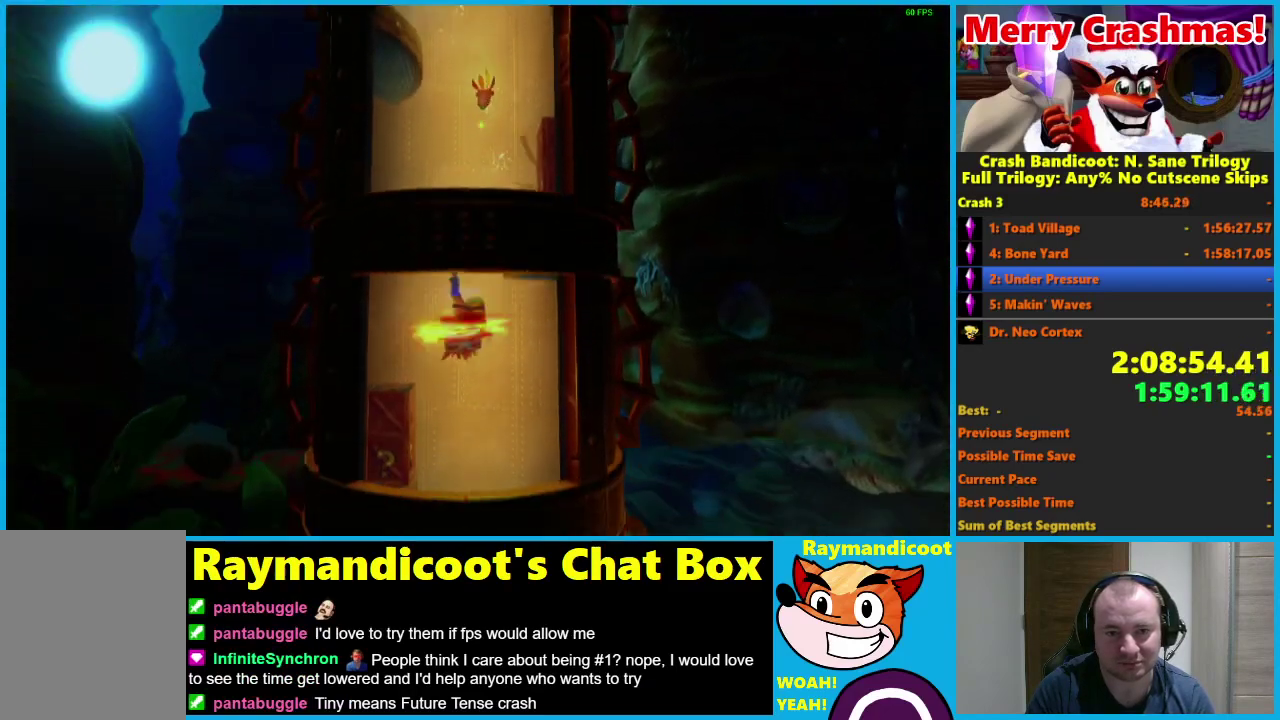
{"buttons": ["A", "X"], "left_stick": "down-right", "right_stick": "center", "events": [[17, "A", "up"], [83, "A", "down"], [100, "X", "down"], [167, "X", "up"], [183, "A", "up"], [250, "A", "down"], [267, "X", "down"], [350, "X", "up"], [367, "A", "up"], [433, "A", "down"], [467, "X", "down"]]}
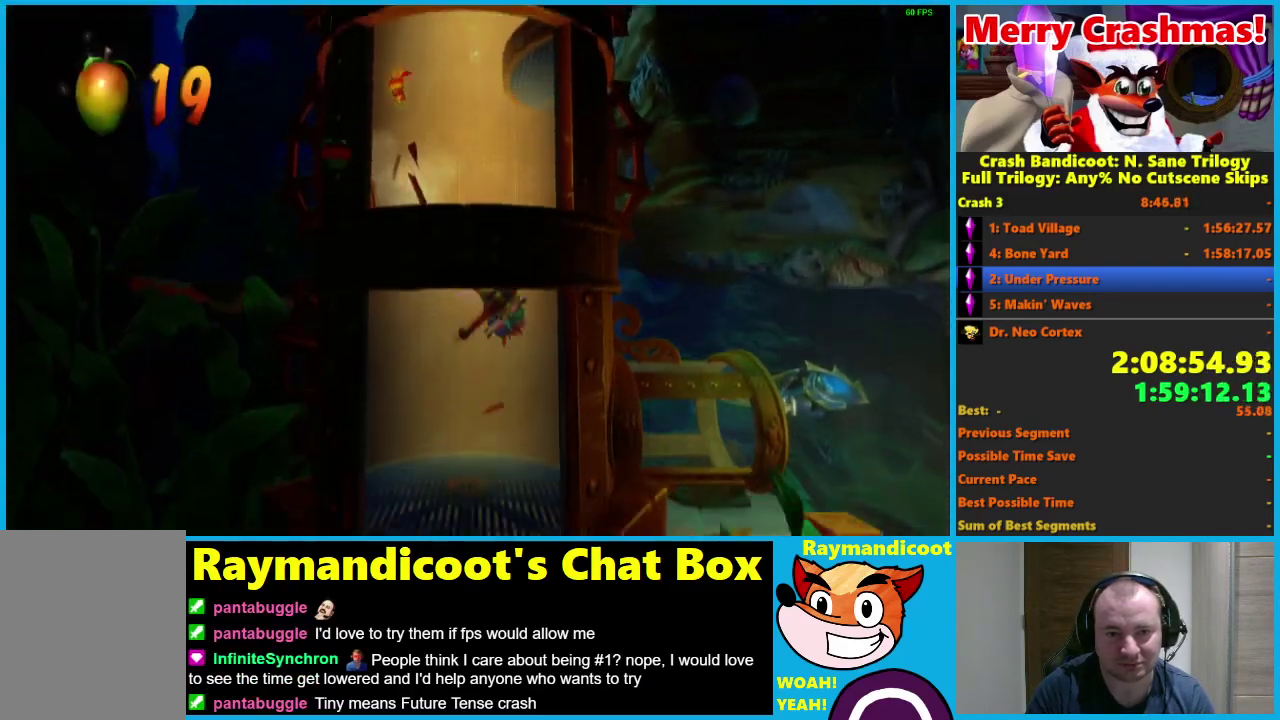
{"buttons": [], "left_stick": "up-right", "right_stick": "center", "events": [[17, "left_stick", "right"], [33, "X", "up"], [50, "A", "up"], [133, "A", "down"], [133, "X", "down"], [183, "left_stick", "down-right"], [217, "A", "up"], [233, "X", "up"], [283, "left_stick", "right"], [317, "A", "down"], [333, "X", "down"], [400, "left_stick", "up-right"], [417, "X", "up"], [433, "A", "up"]]}
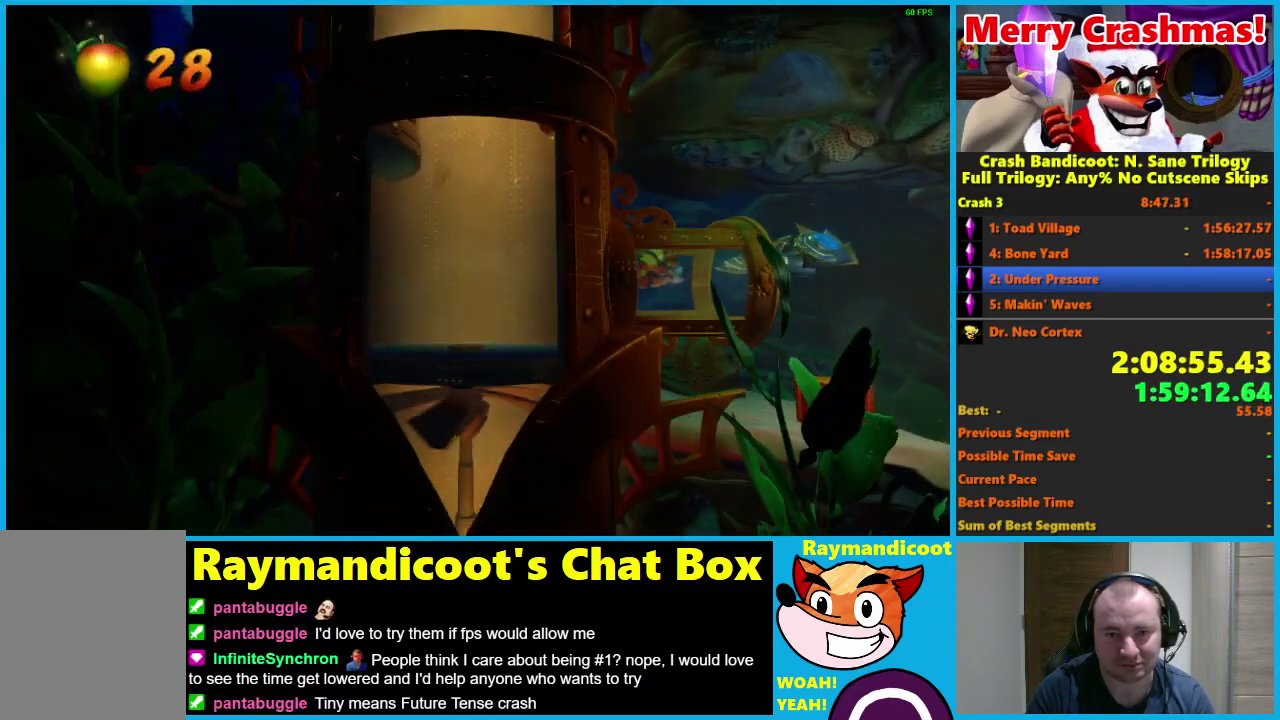
{"buttons": [], "left_stick": "down-right", "right_stick": "center", "events": [[17, "A", "down"], [17, "X", "down"], [100, "X", "up"], [117, "A", "up"], [167, "A", "down"], [183, "X", "down"], [183, "left_stick", "right"], [283, "A", "up"], [283, "X", "up"], [350, "X", "down"], [350, "left_stick", "down-right"], [417, "X", "up"]]}
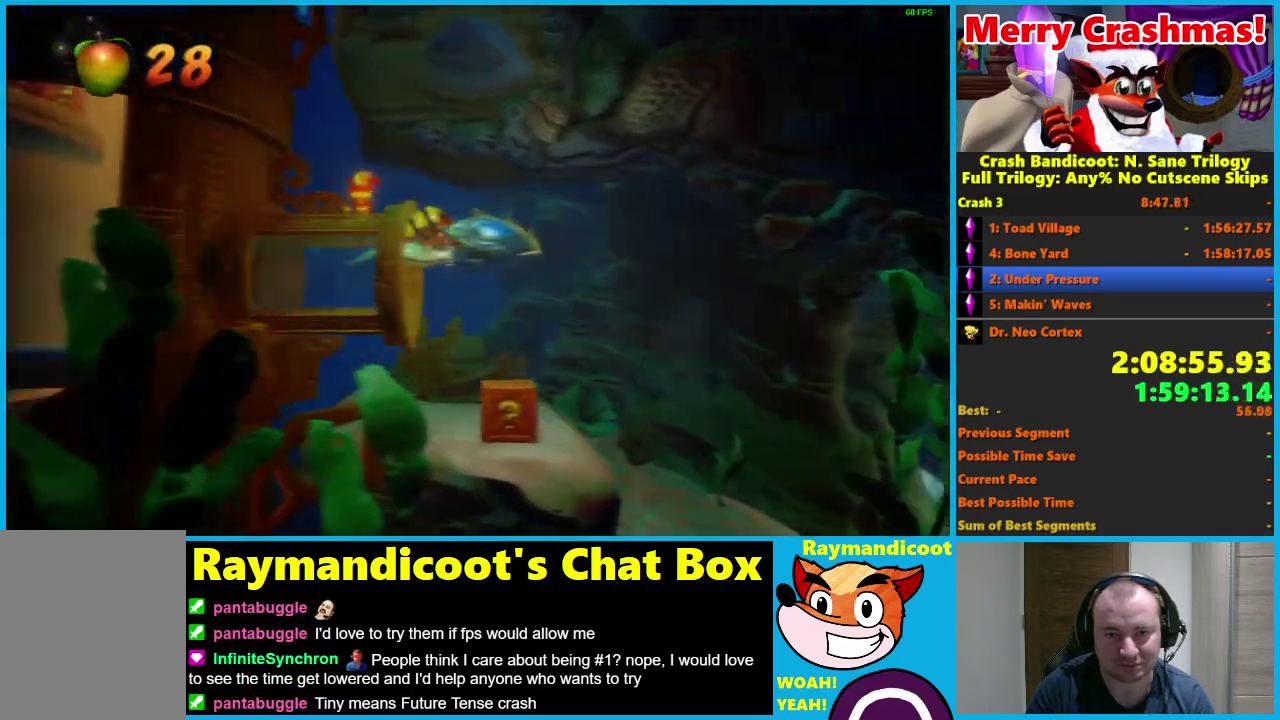
{"buttons": [], "left_stick": "down-right", "right_stick": "center", "events": [[17, "B", "down"], [117, "B", "up"], [183, "B", "down"], [250, "B", "up"], [350, "B", "down"], [450, "B", "up"]]}
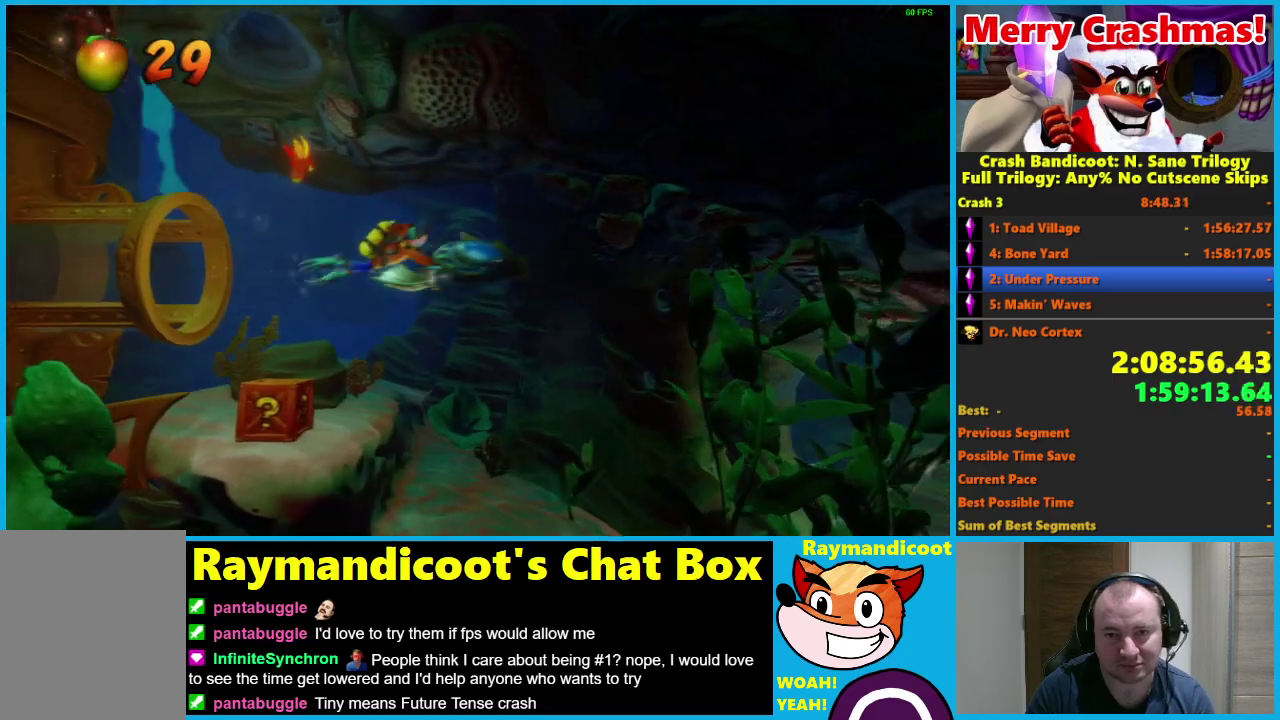
{"buttons": [], "left_stick": "center", "right_stick": "center", "events": [[17, "B", "down"], [100, "B", "up"], [133, "left_stick", "right"], [183, "B", "down"], [283, "B", "up"], [383, "B", "down"], [467, "B", "up"], [500, "left_stick", "center"]]}
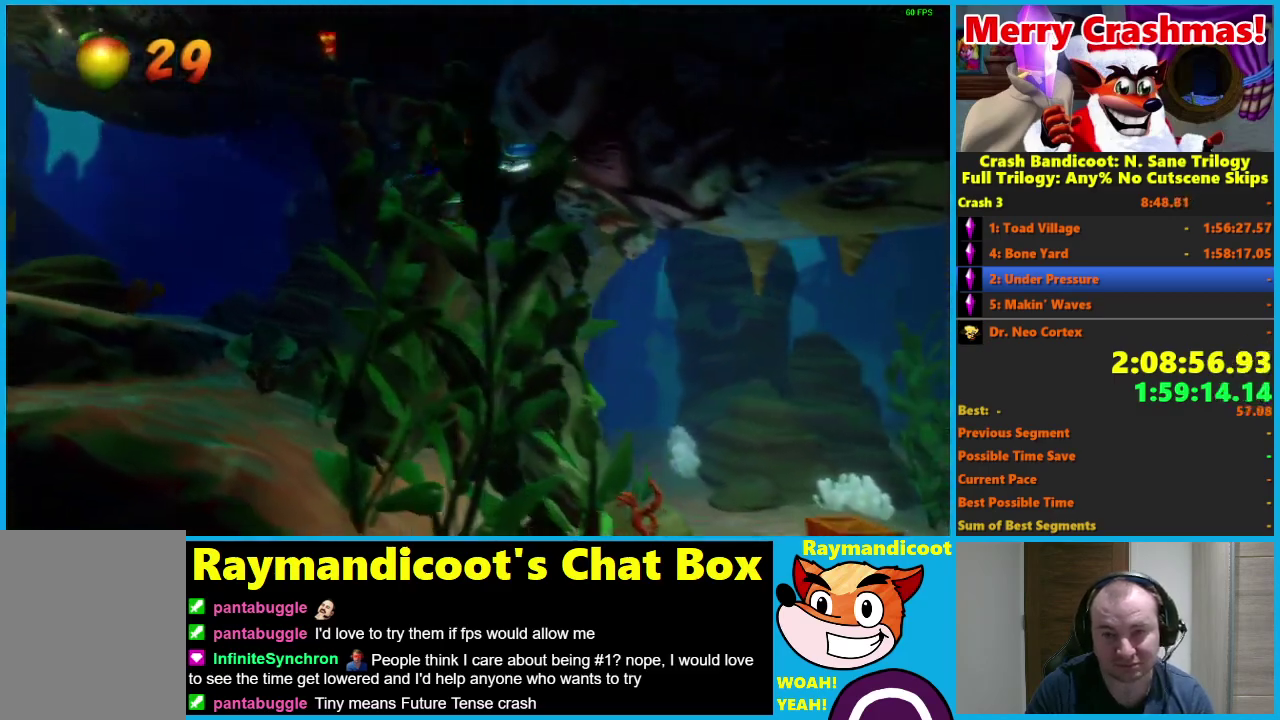
{"buttons": [], "left_stick": "right", "right_stick": "center", "events": [[67, "B", "down"], [150, "left_stick", "right"], [183, "B", "up"], [250, "B", "down"], [333, "B", "up"], [433, "B", "down"], [483, "B", "up"]]}
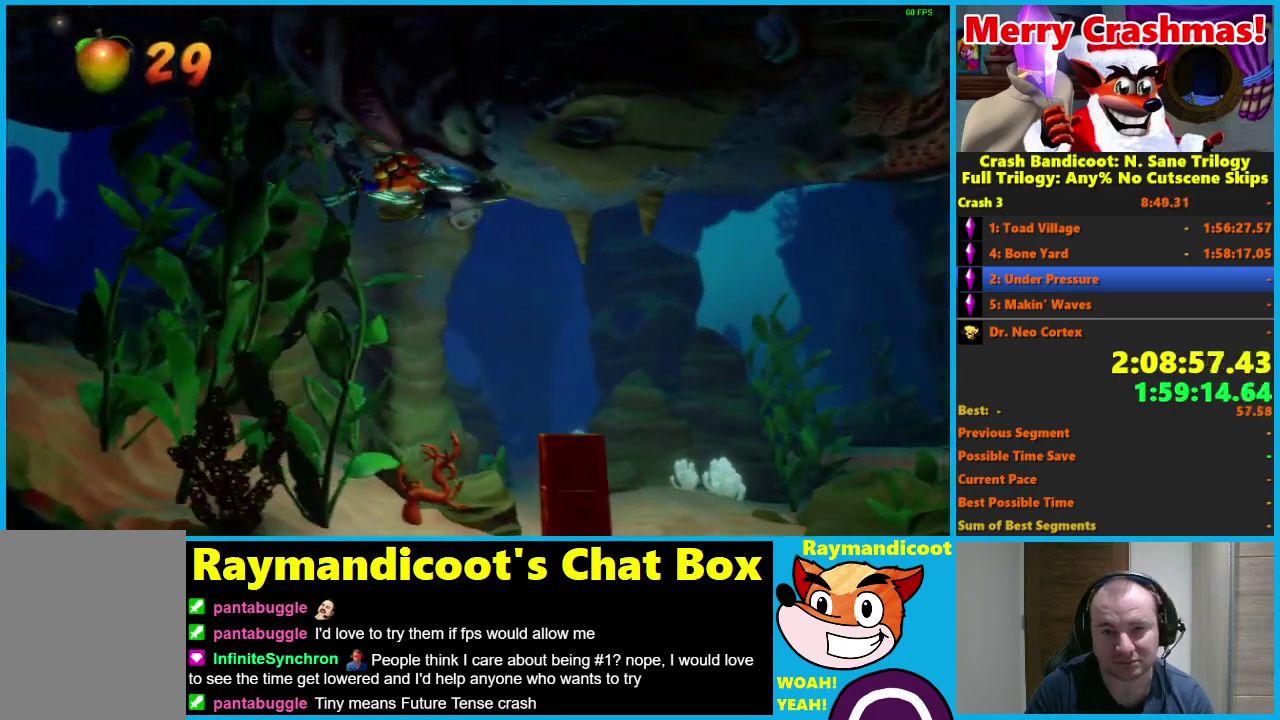
{"buttons": ["B"], "left_stick": "right", "right_stick": "center", "events": [[83, "B", "down"], [167, "B", "up"], [250, "B", "down"], [350, "B", "up"], [433, "B", "down"]]}
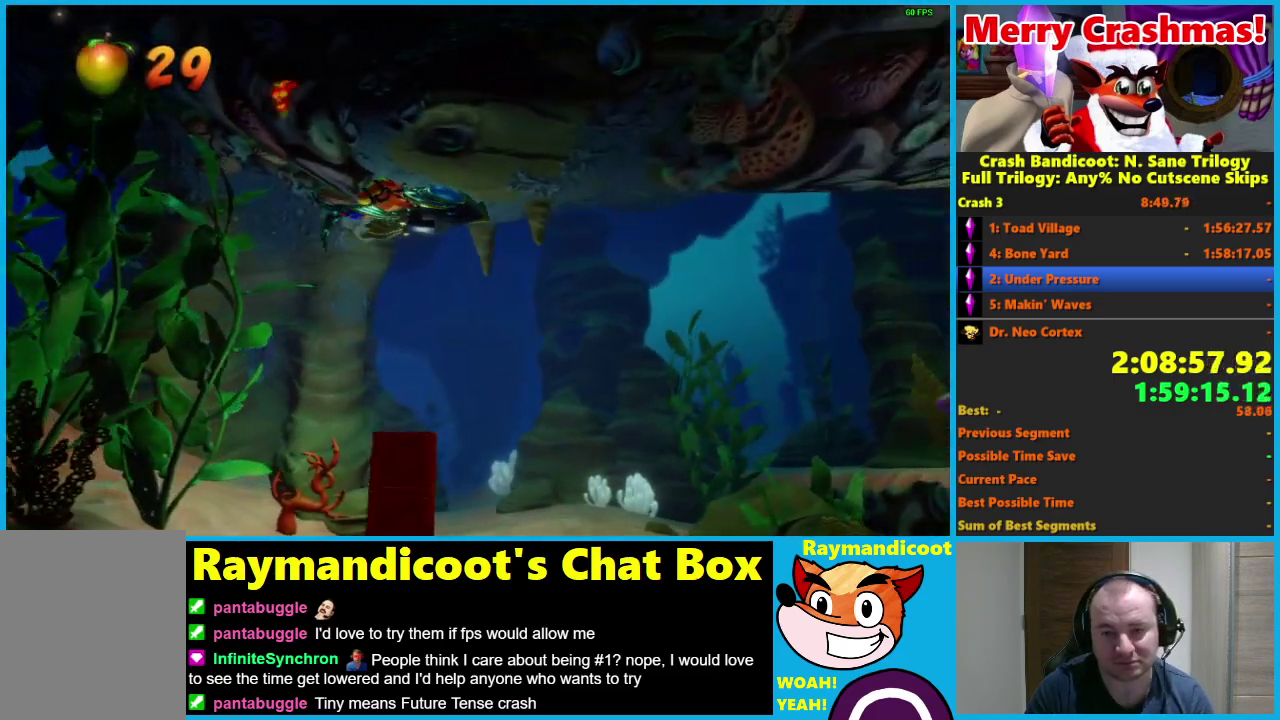
{"buttons": ["B"], "left_stick": "up-right", "right_stick": "center", "events": [[33, "B", "up"], [117, "B", "down"], [217, "B", "up"], [283, "B", "down"], [417, "B", "up"], [433, "left_stick", "up-right"], [483, "B", "down"]]}
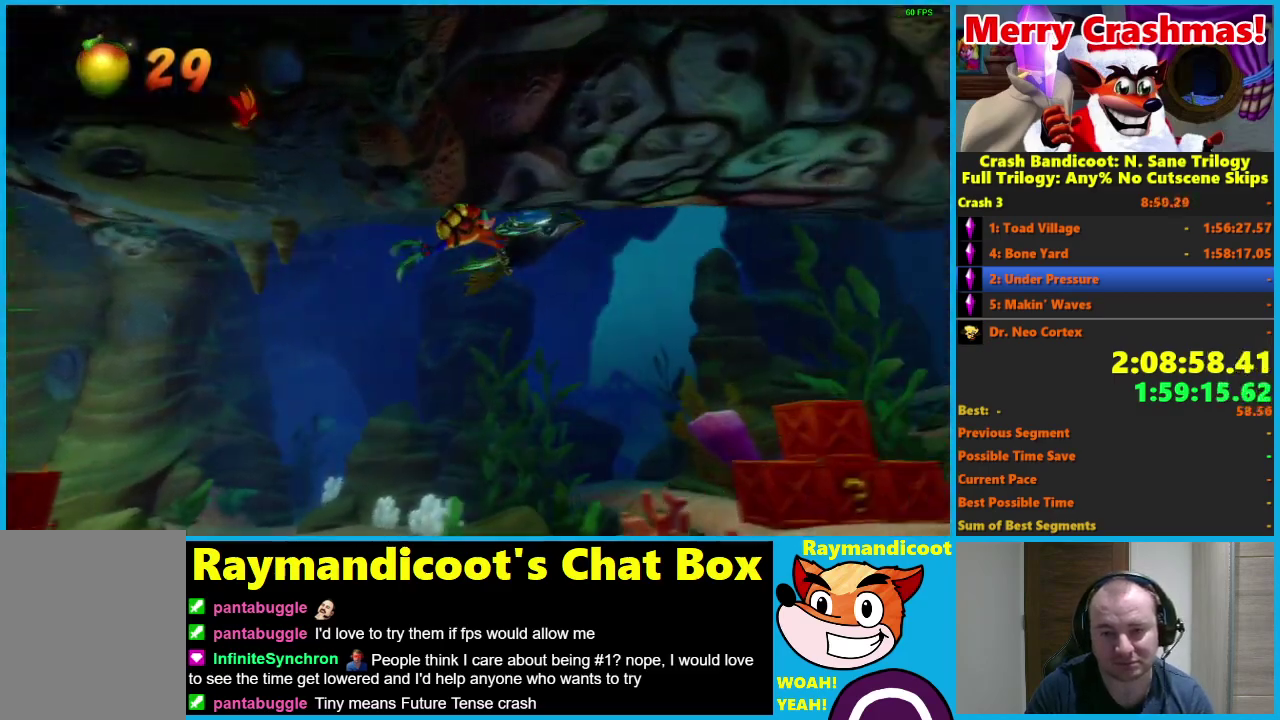
{"buttons": ["B"], "left_stick": "right", "right_stick": "center", "events": [[100, "B", "up"], [200, "B", "down"], [233, "left_stick", "right"], [317, "B", "up"], [417, "B", "down"]]}
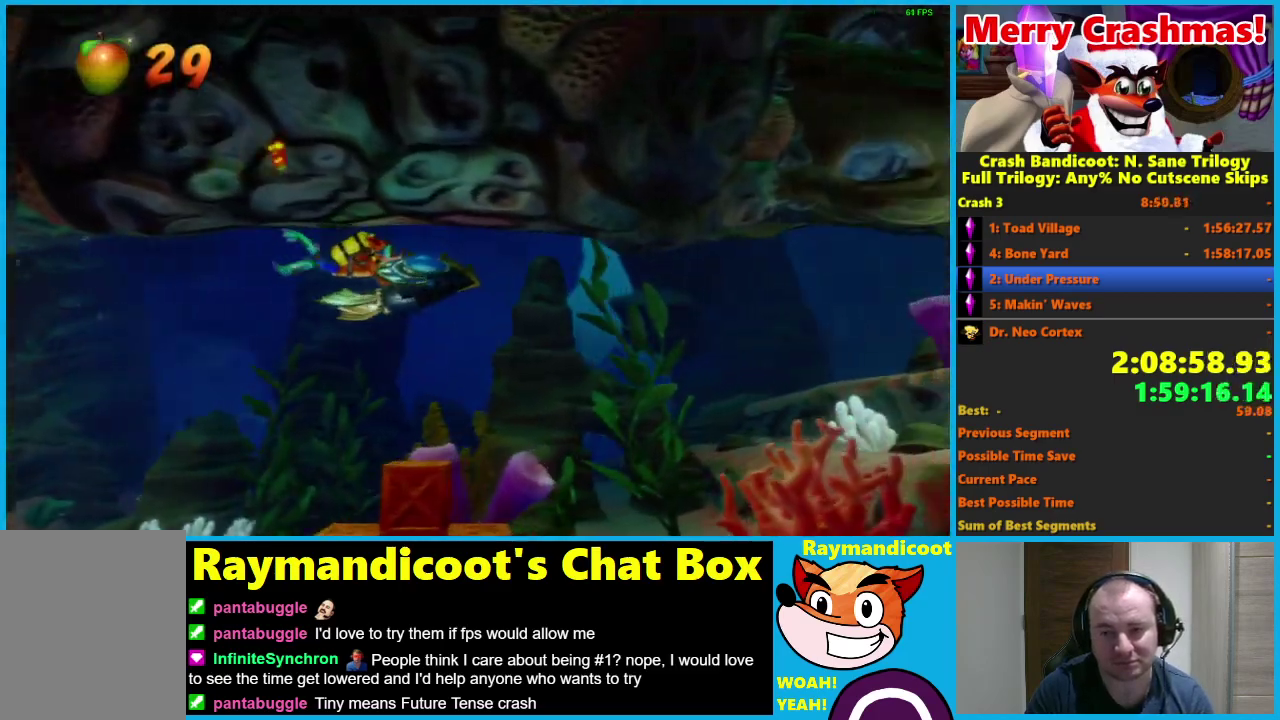
{"buttons": ["B"], "left_stick": "right", "right_stick": "center", "events": [[17, "B", "up"], [100, "B", "down"], [200, "B", "up"], [267, "B", "down"], [367, "B", "up"], [450, "B", "down"]]}
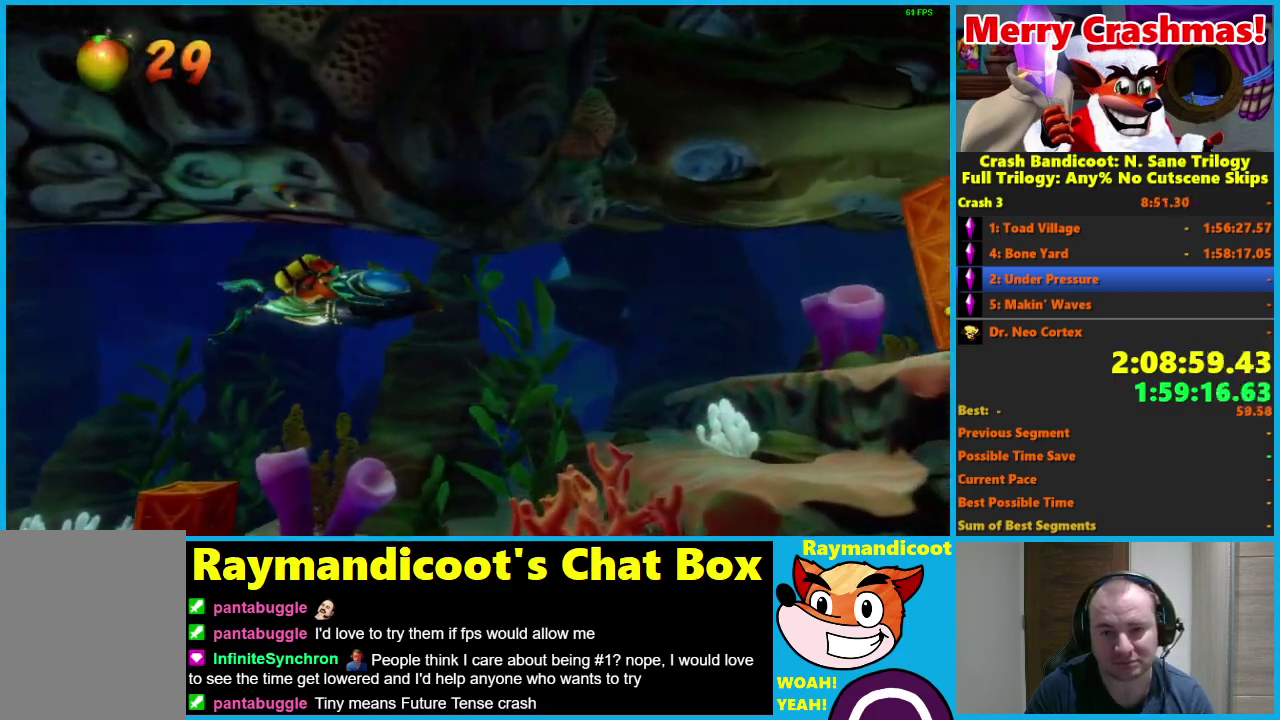
{"buttons": ["B"], "left_stick": "right", "right_stick": "center", "events": [[17, "B", "up"], [117, "B", "down"], [217, "B", "up"], [283, "B", "down"], [400, "B", "up"], [467, "B", "down"]]}